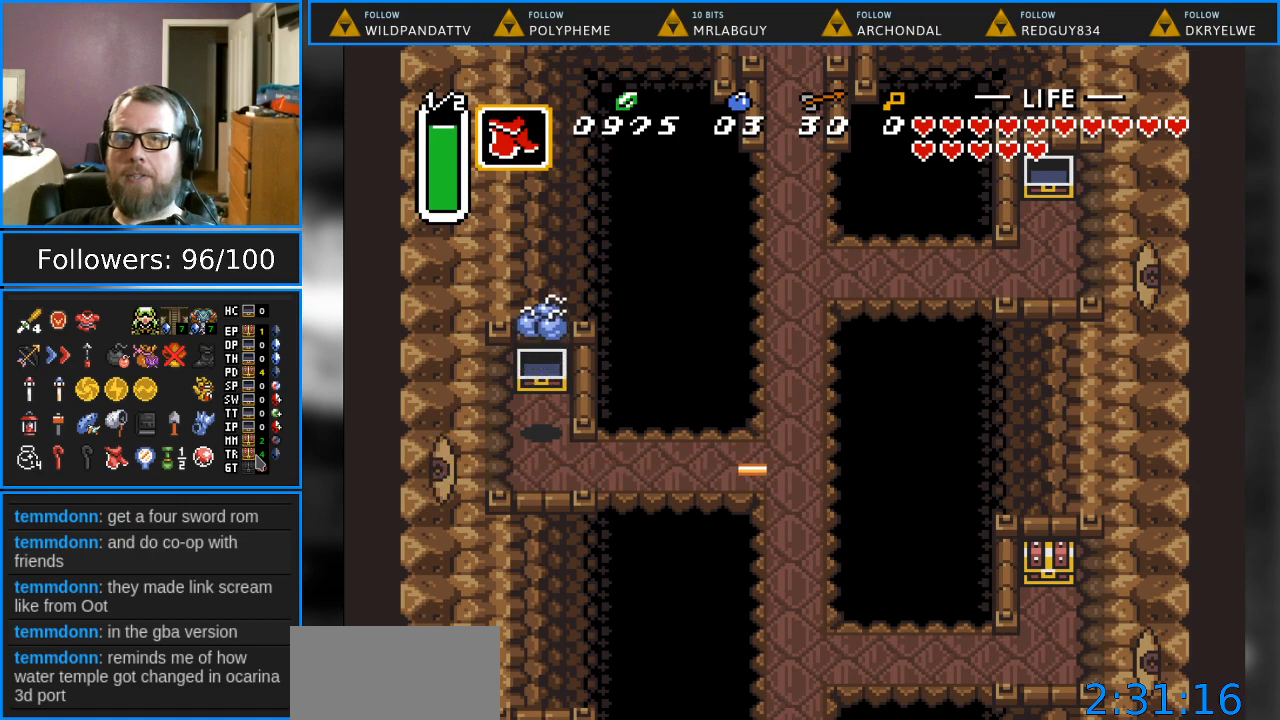
Gameplay with a controller (Nintendo layout); each line is a JSON object with the inputs held at the frame after it. "events" lists button and stick changes between this image and that frame as [ms after this image, input, new state], when the widget could be followed in between. Not read: L1 L3 R1 R3.
{"buttons": ["DPAD_RIGHT"], "events": [[167, "DPAD_DOWN", "down"], [417, "DPAD_RIGHT", "down"], [467, "DPAD_DOWN", "up"]]}
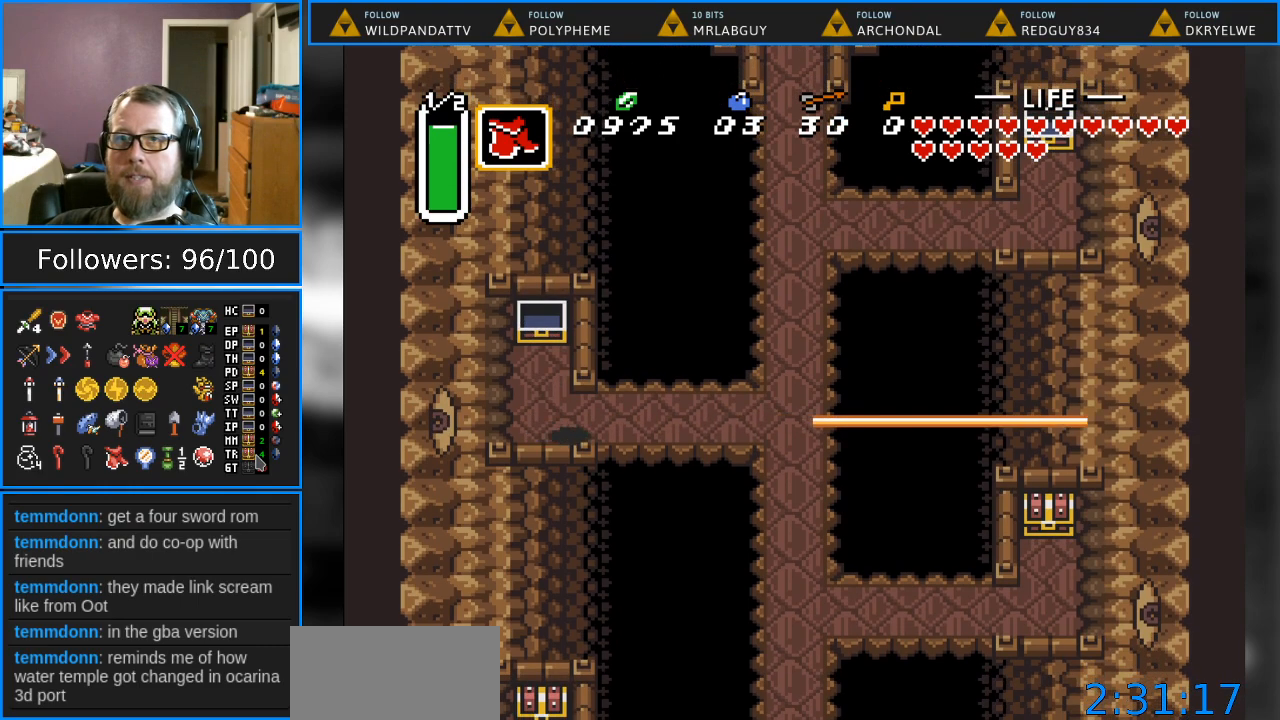
{"buttons": ["DPAD_RIGHT"], "events": []}
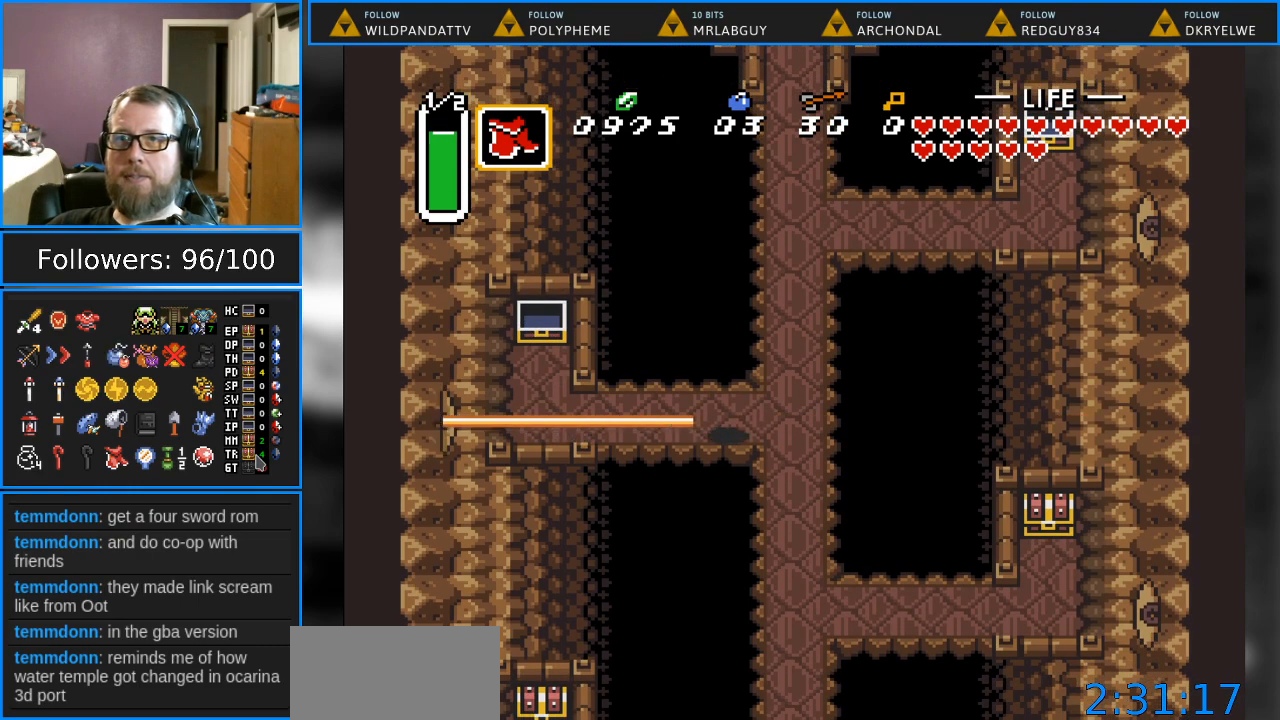
{"buttons": ["DPAD_DOWN"], "events": [[217, "DPAD_DOWN", "down"], [233, "DPAD_RIGHT", "up"]]}
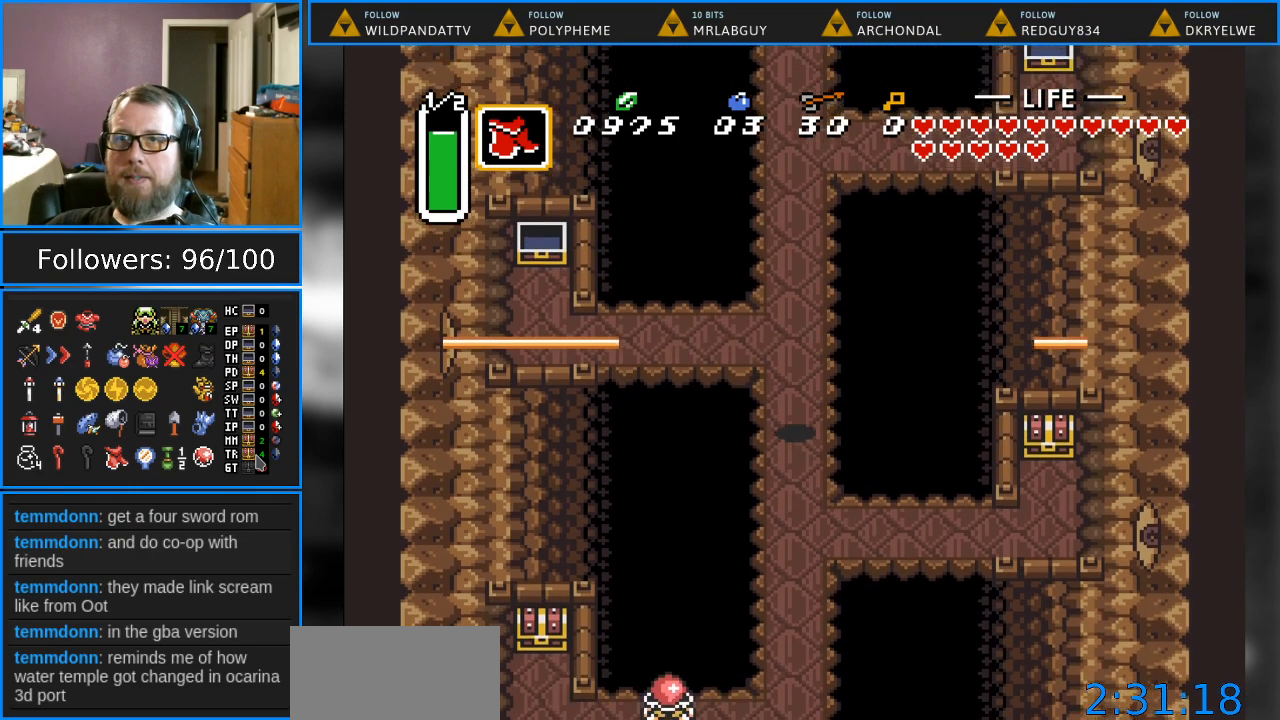
{"buttons": ["DPAD_RIGHT"], "events": [[383, "DPAD_RIGHT", "down"], [400, "DPAD_DOWN", "up"]]}
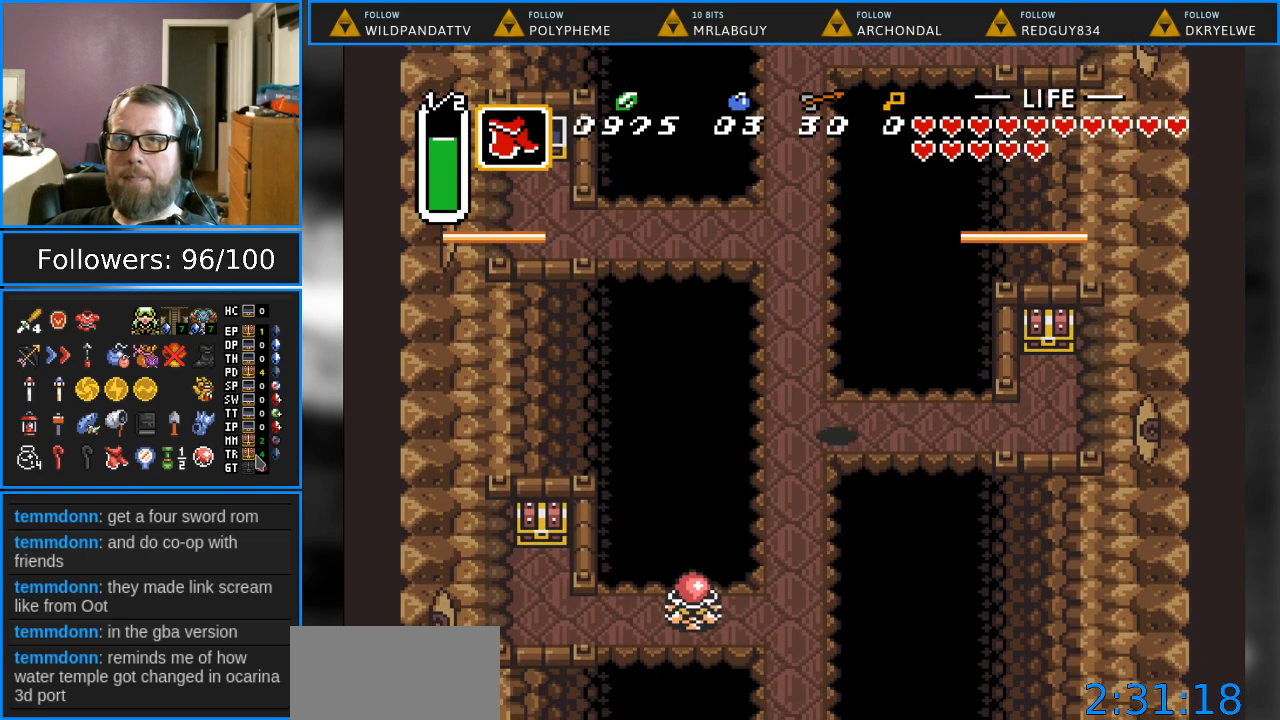
{"buttons": ["DPAD_RIGHT"], "events": []}
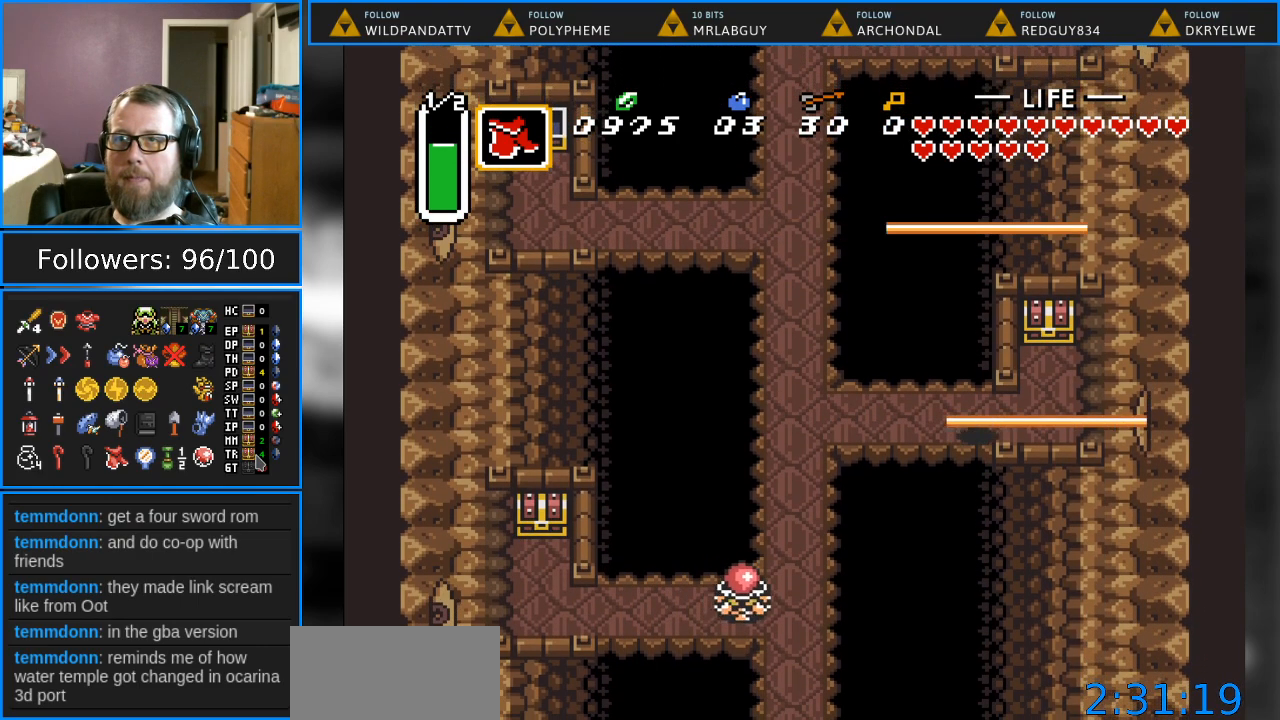
{"buttons": ["DPAD_UP"], "events": [[133, "DPAD_UP", "down"], [200, "DPAD_RIGHT", "up"]]}
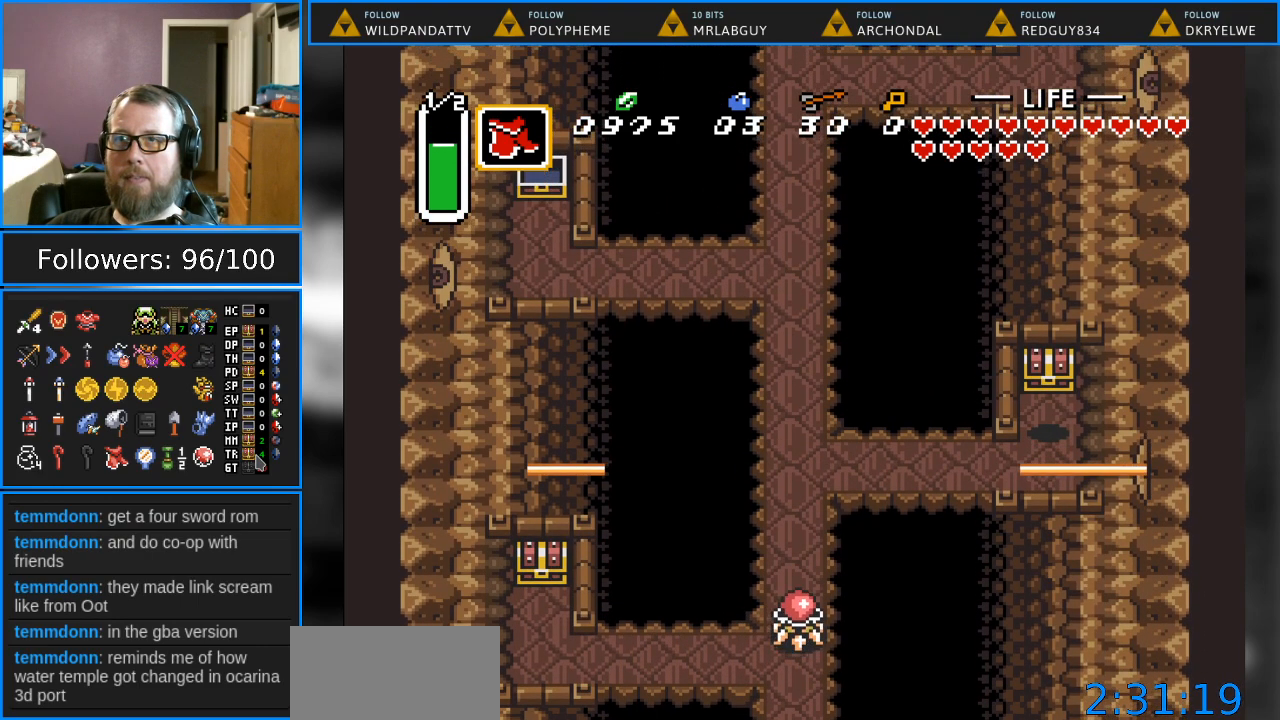
{"buttons": [], "events": [[33, "A", "down"], [200, "DPAD_UP", "up"], [267, "A", "up"]]}
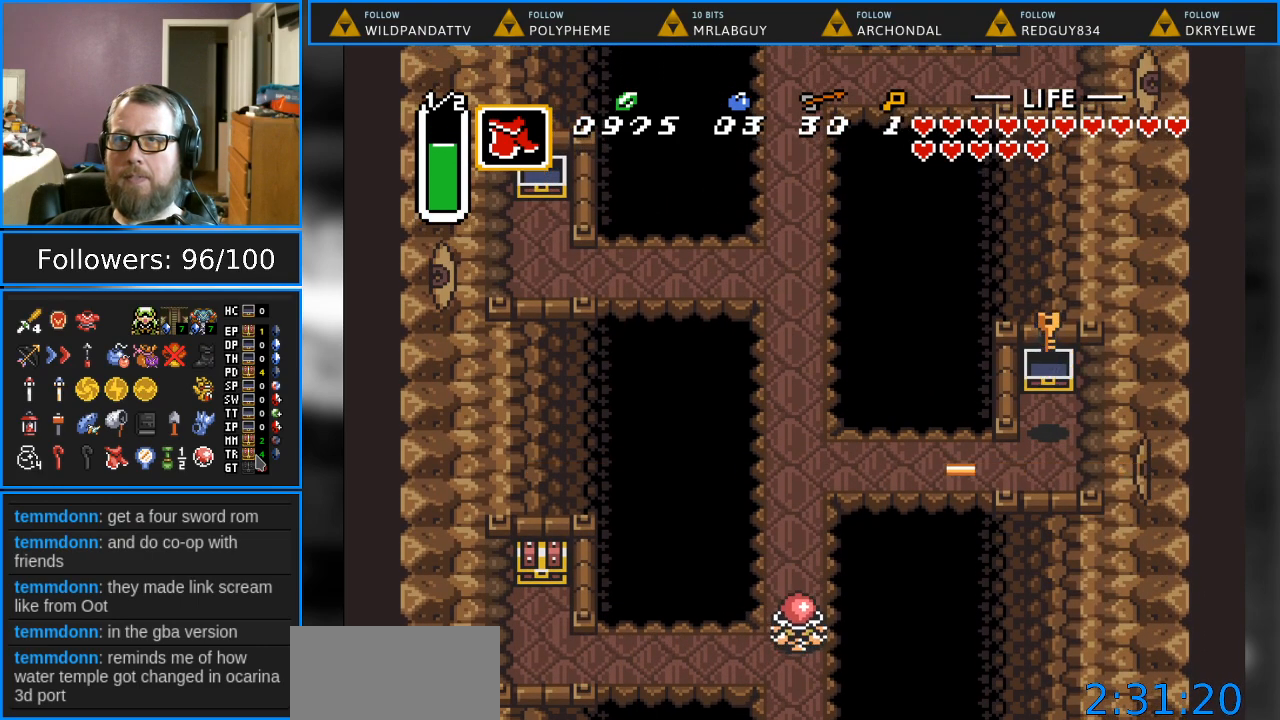
{"buttons": ["DPAD_DOWN"], "events": [[383, "DPAD_DOWN", "down"]]}
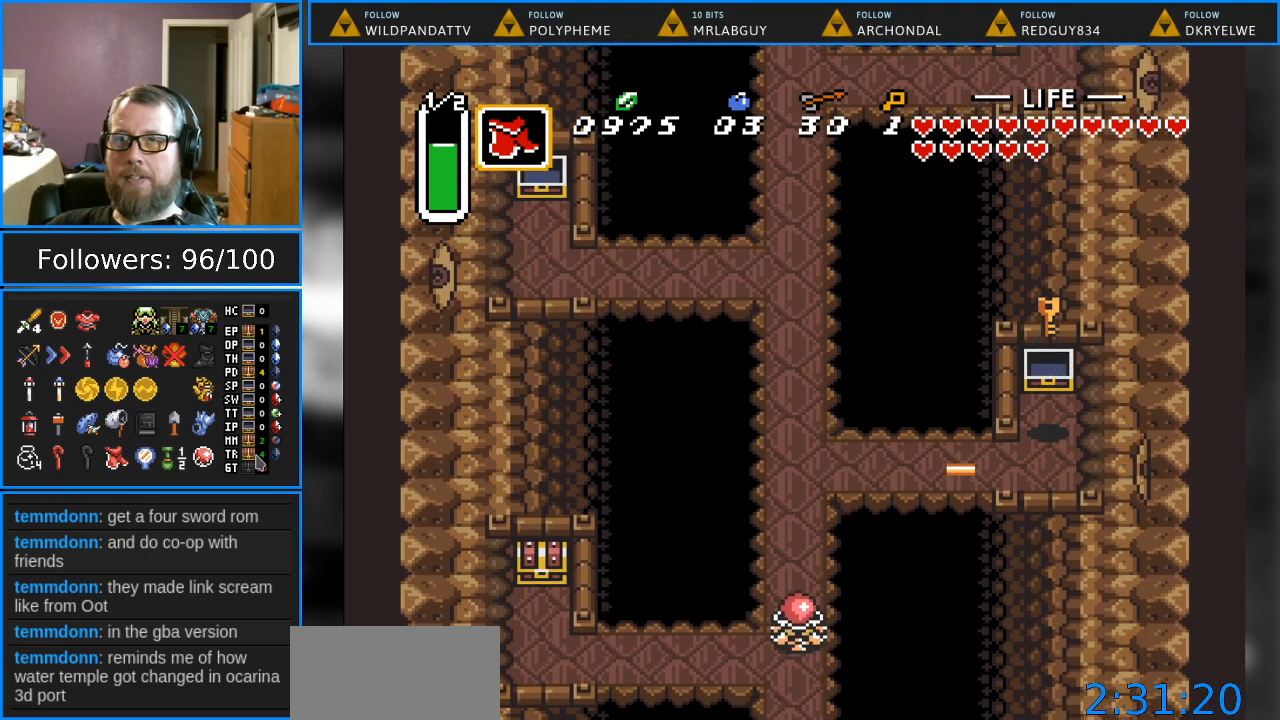
{"buttons": ["DPAD_LEFT"], "events": [[183, "DPAD_LEFT", "down"], [267, "DPAD_DOWN", "up"]]}
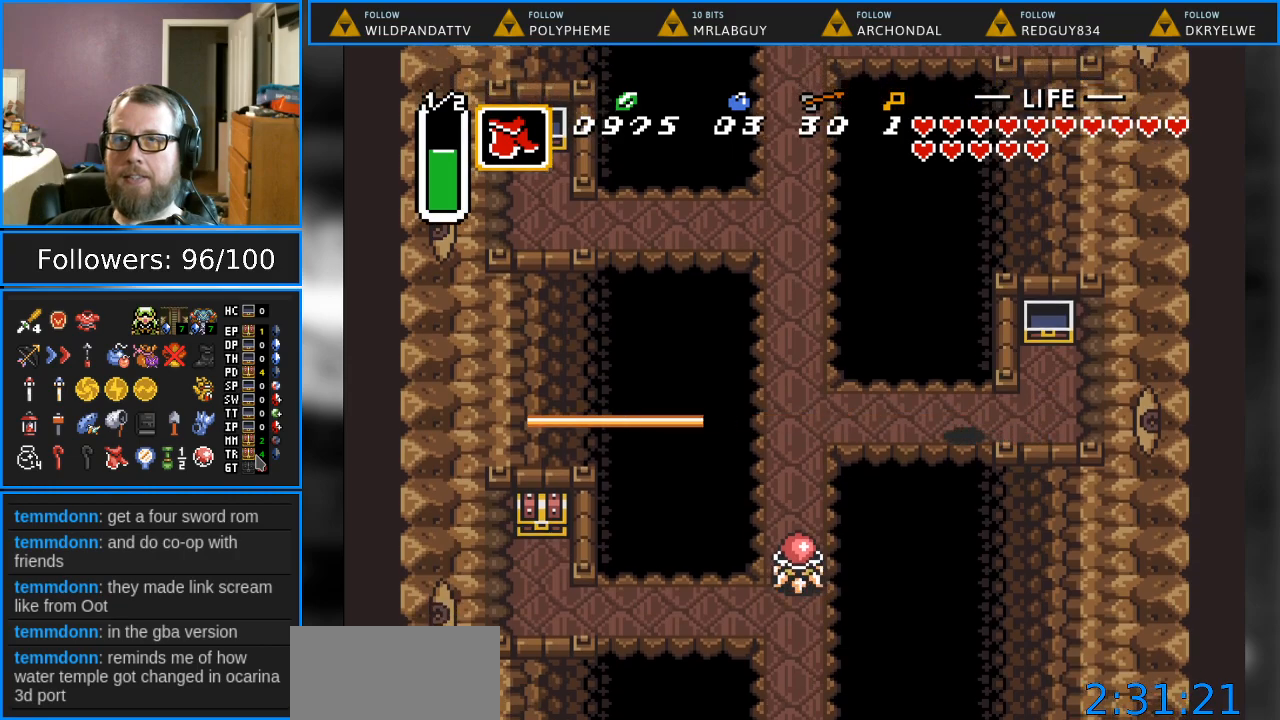
{"buttons": ["DPAD_DOWN", "DPAD_LEFT"], "events": [[500, "DPAD_DOWN", "down"]]}
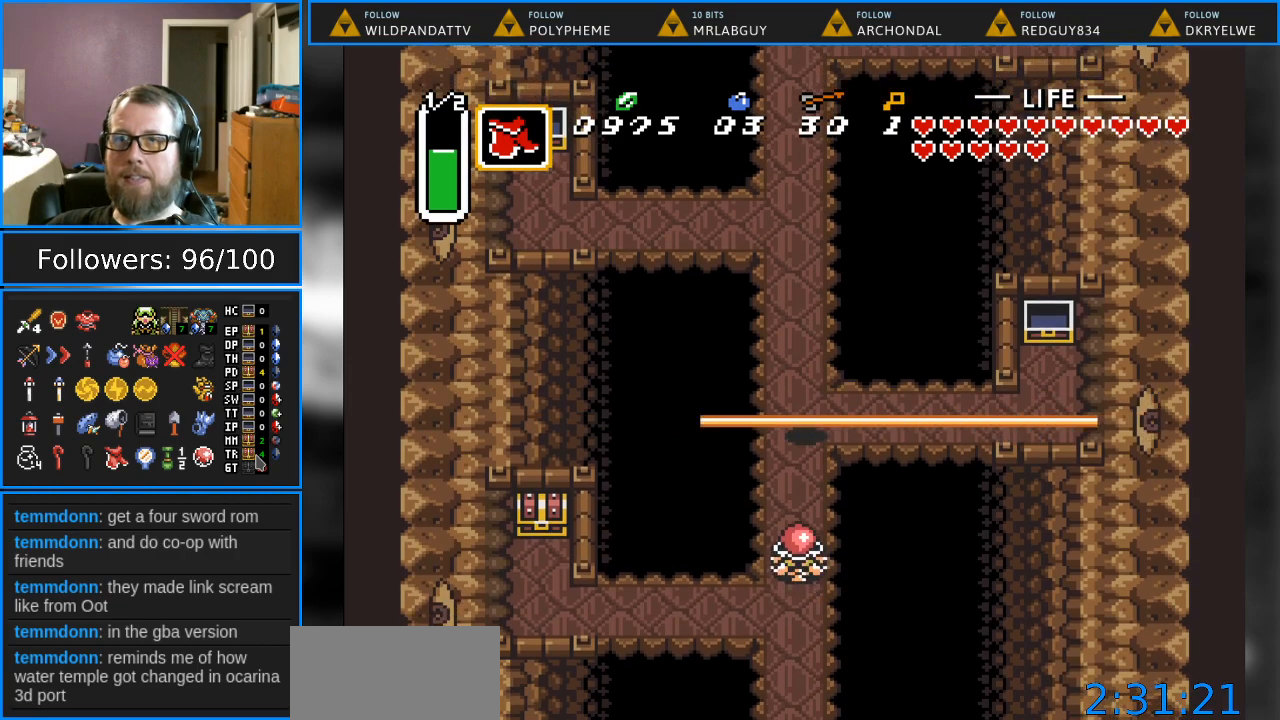
{"buttons": ["DPAD_DOWN"], "events": [[33, "DPAD_LEFT", "up"]]}
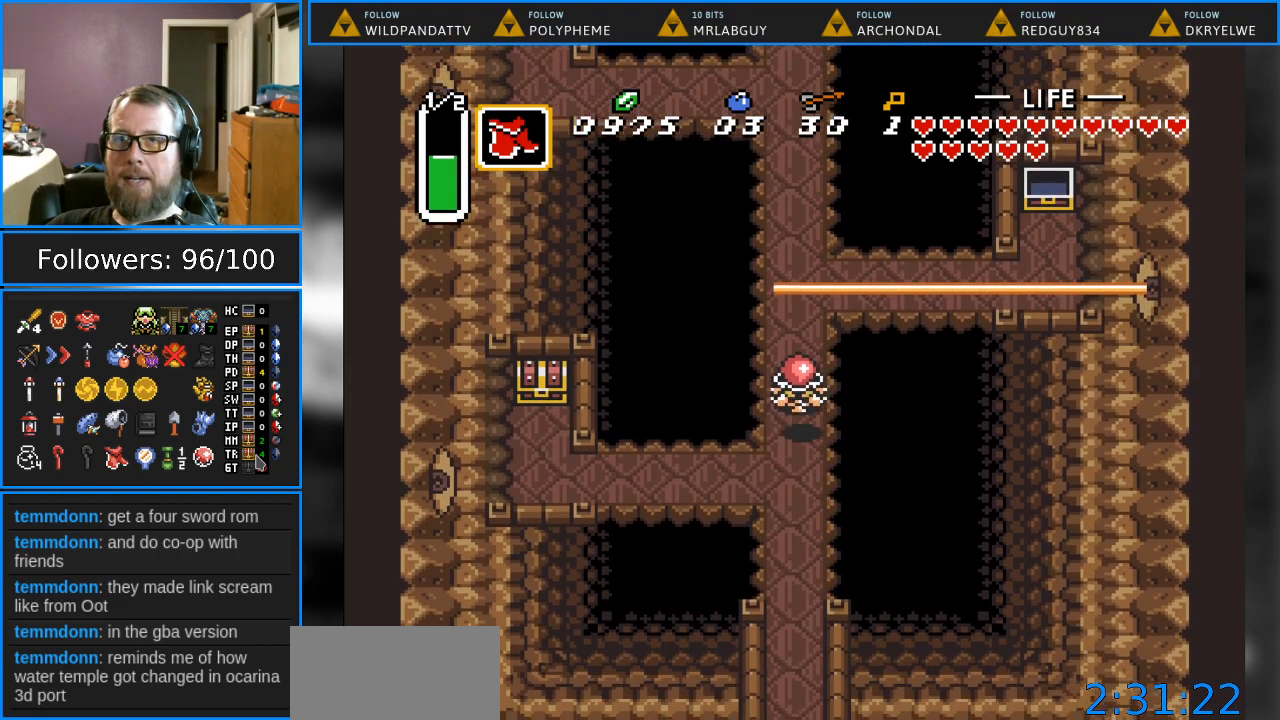
{"buttons": ["DPAD_LEFT"], "events": [[150, "DPAD_LEFT", "down"], [267, "DPAD_DOWN", "up"]]}
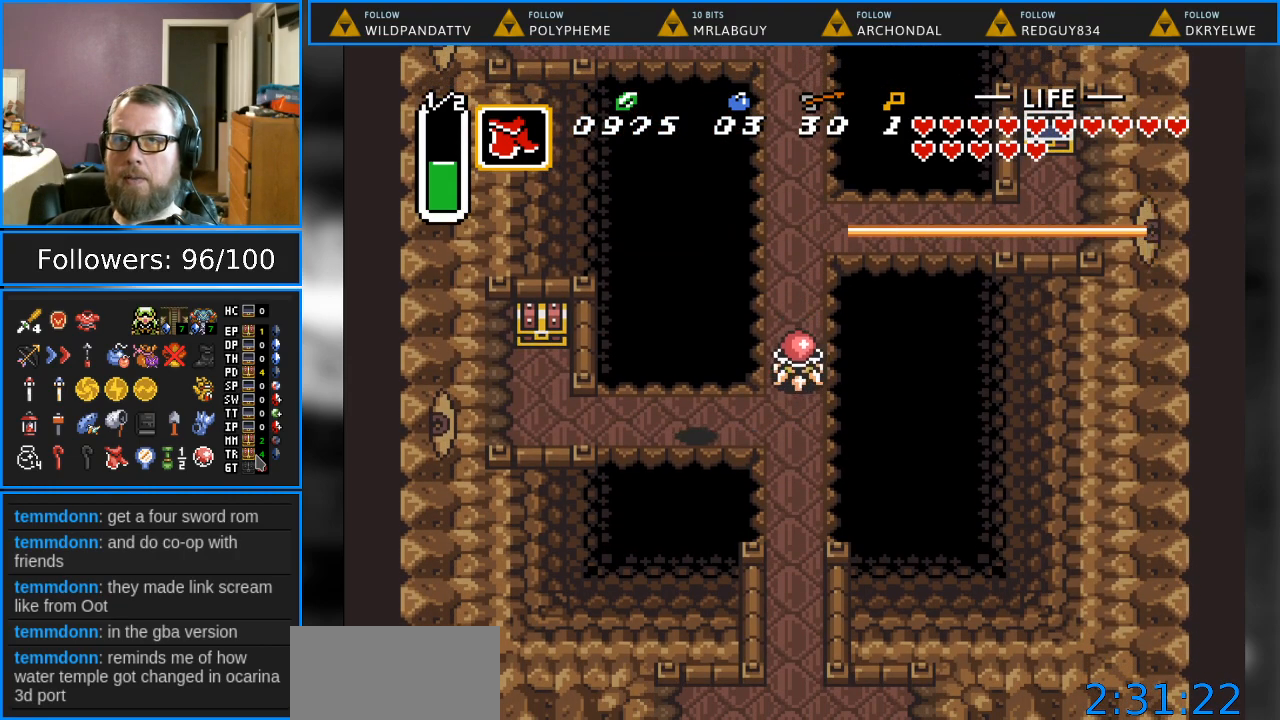
{"buttons": ["DPAD_LEFT"], "events": []}
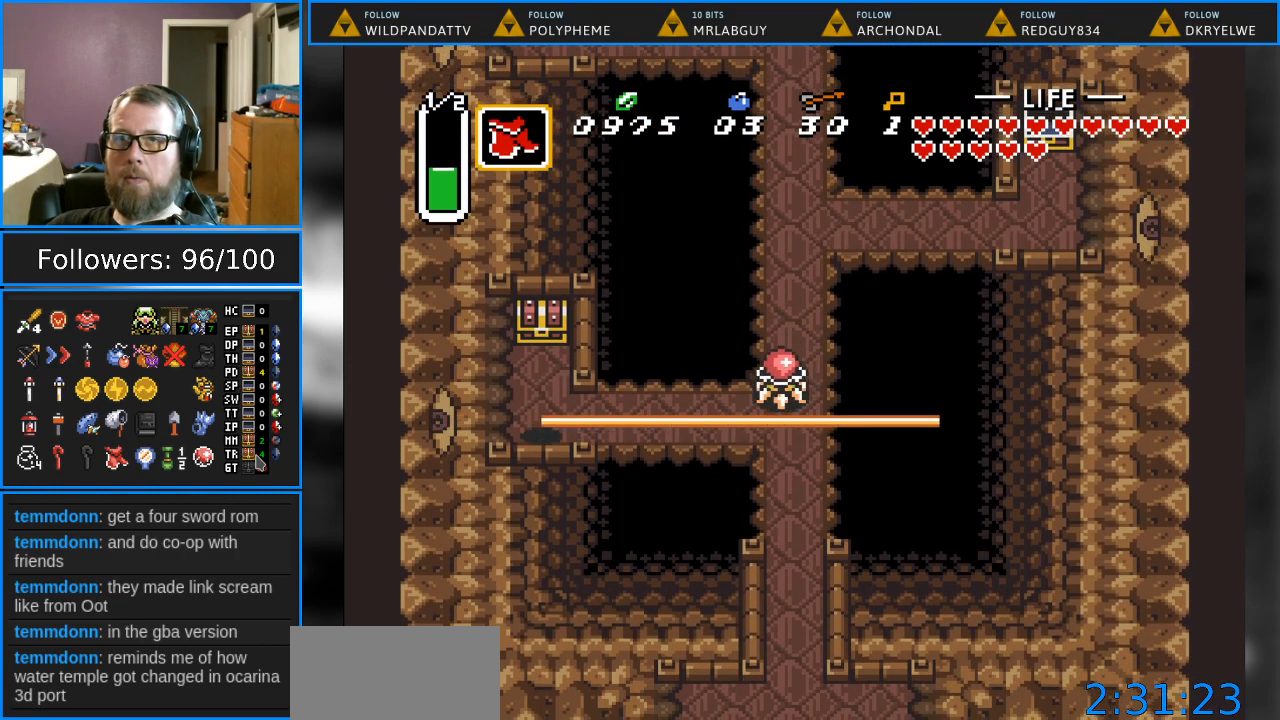
{"buttons": [], "events": [[33, "DPAD_UP", "down"], [67, "DPAD_LEFT", "up"], [283, "A", "down"], [483, "A", "up"], [483, "DPAD_UP", "up"]]}
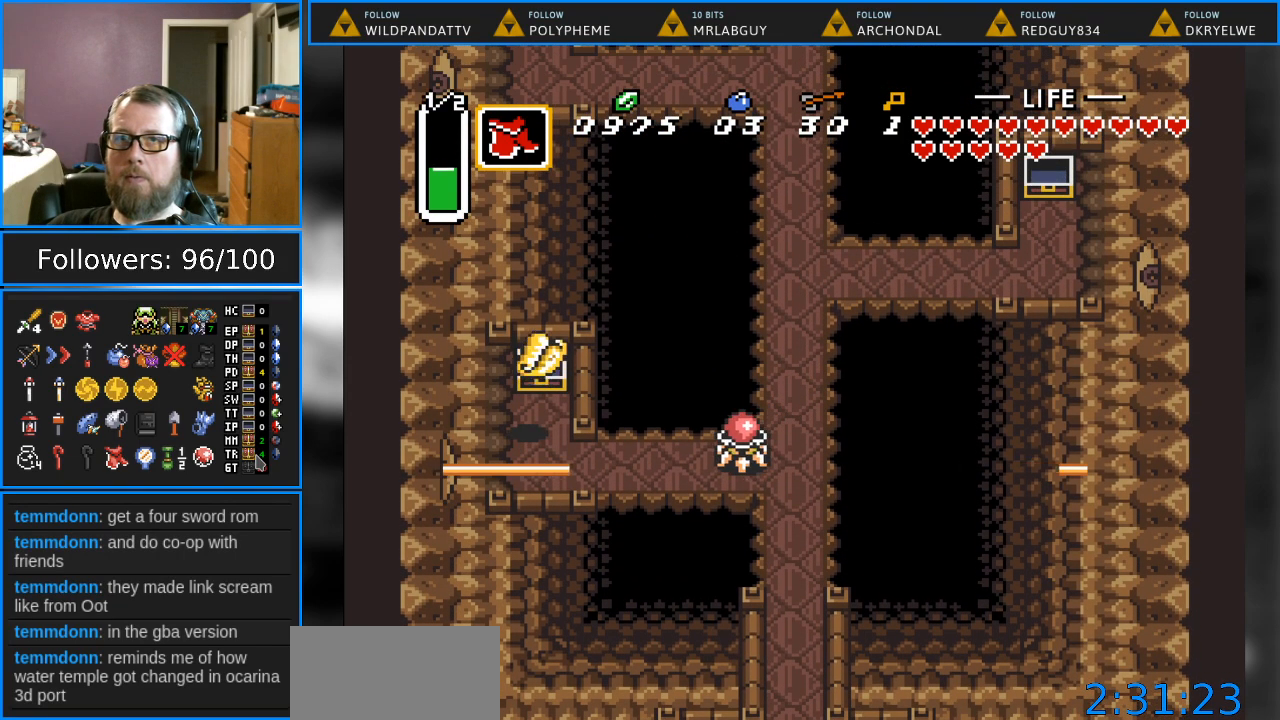
{"buttons": [], "events": []}
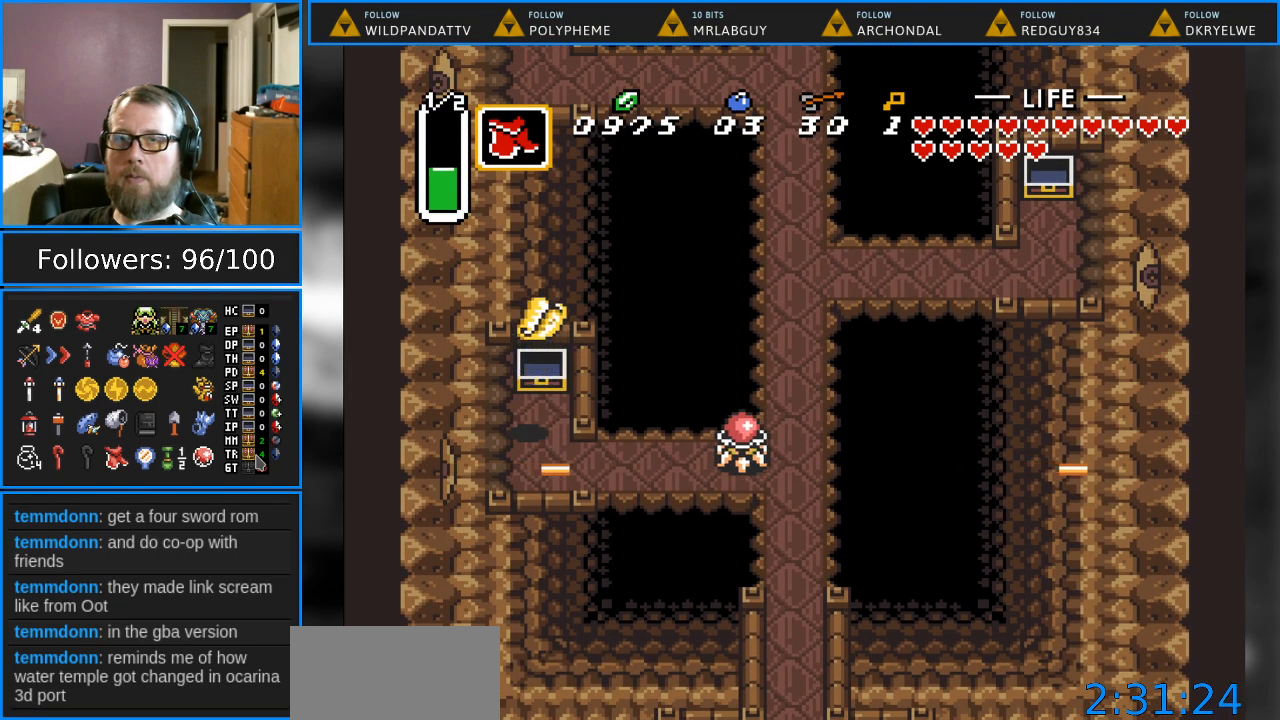
{"buttons": ["DPAD_DOWN"], "events": [[17, "DPAD_DOWN", "down"]]}
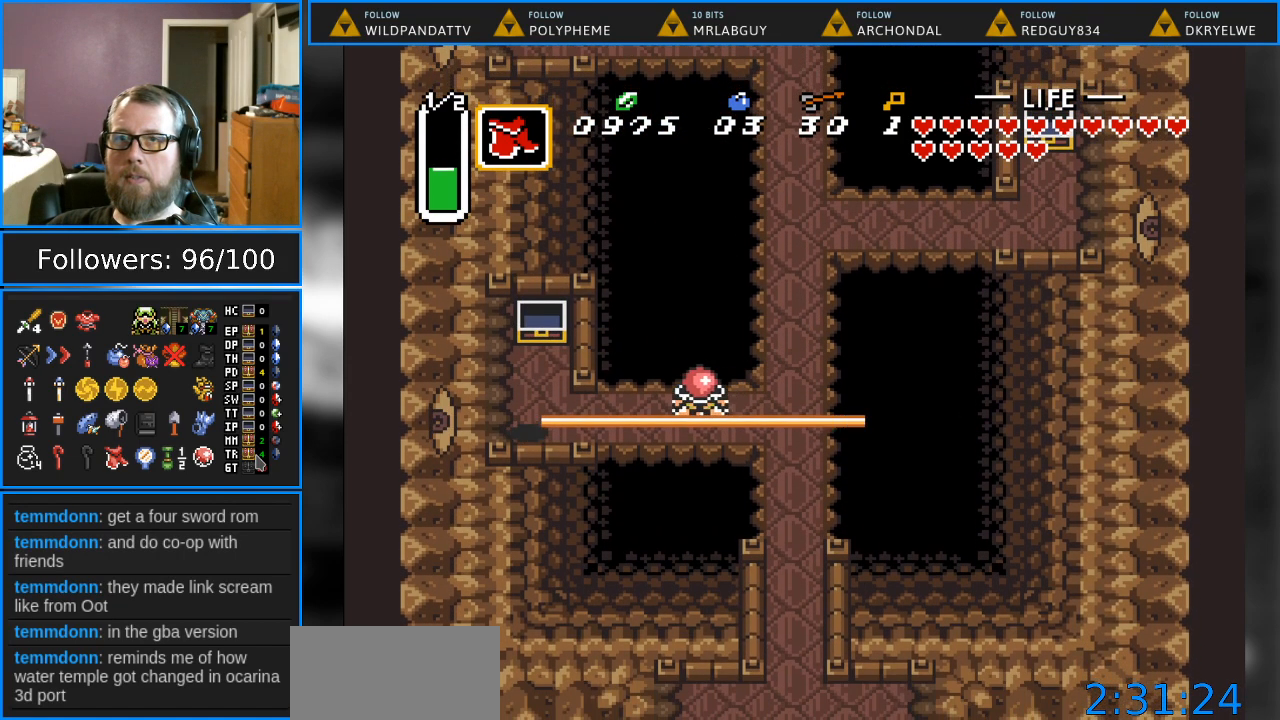
{"buttons": ["DPAD_RIGHT"], "events": [[17, "DPAD_RIGHT", "down"], [67, "DPAD_DOWN", "up"]]}
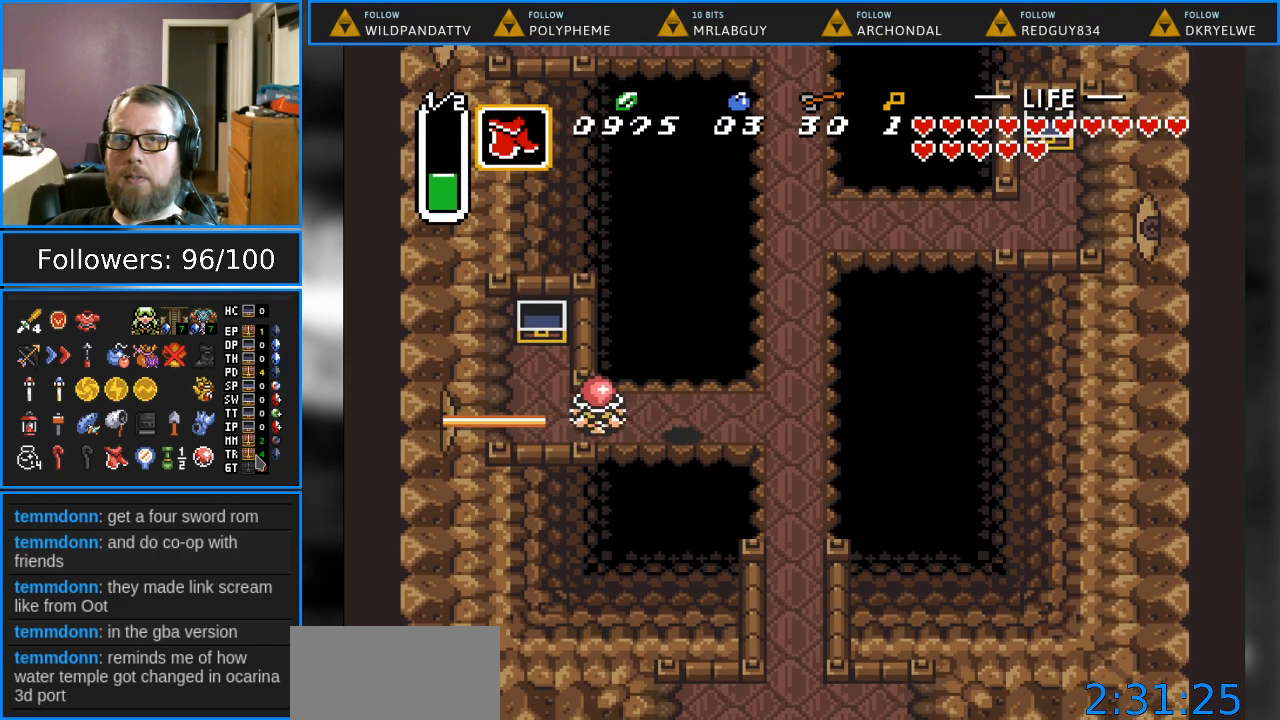
{"buttons": ["DPAD_UP"], "events": [[267, "DPAD_UP", "down"], [317, "DPAD_RIGHT", "up"]]}
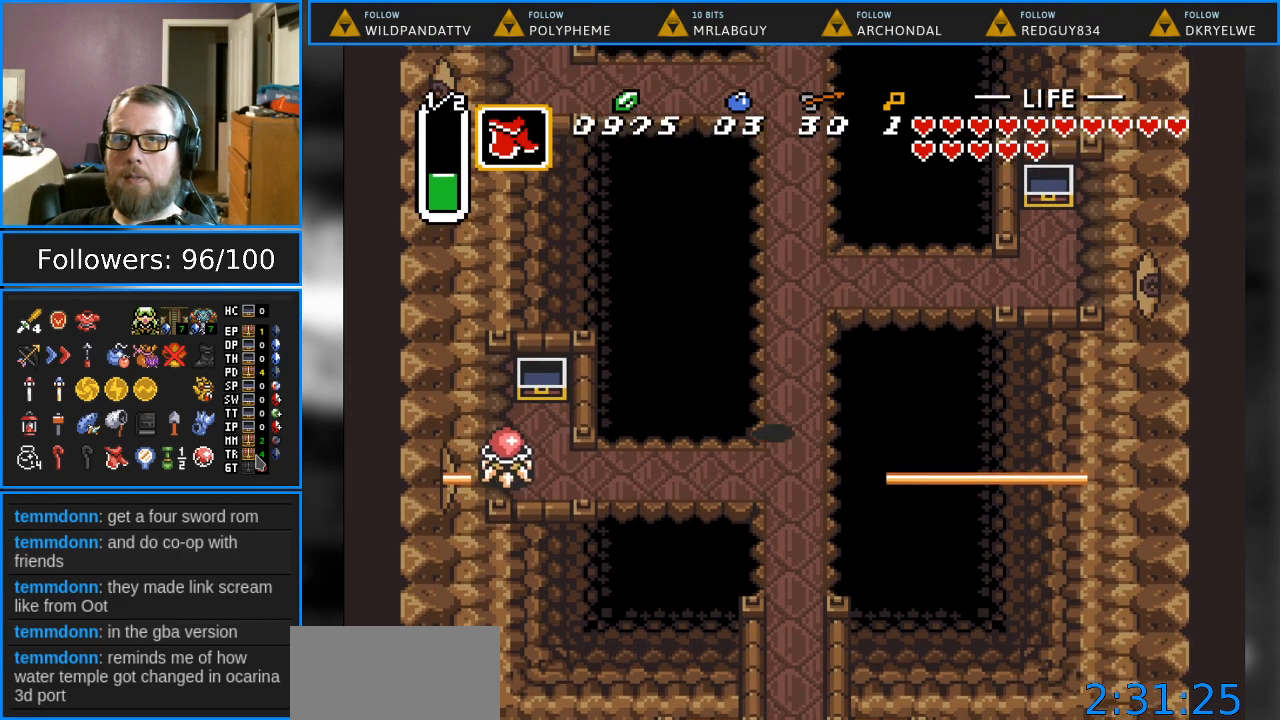
{"buttons": ["DPAD_UP"], "events": []}
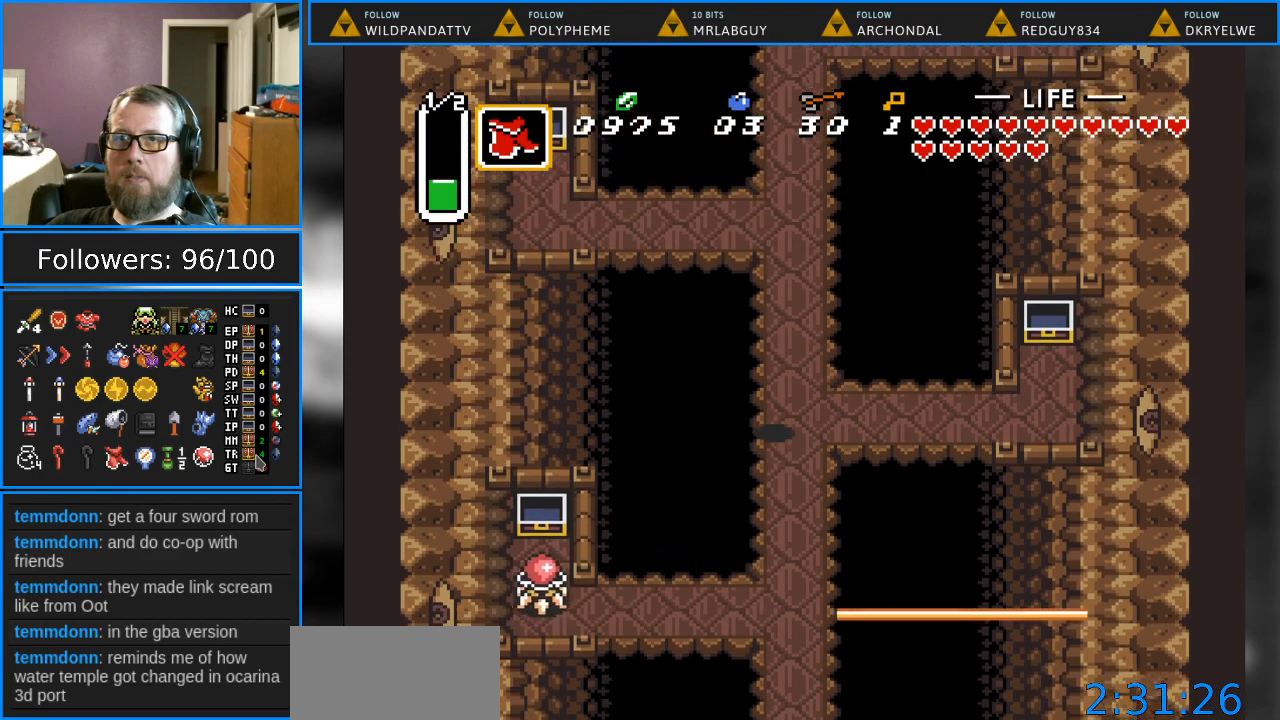
{"buttons": ["Y", "DPAD_UP"], "events": [[217, "DPAD_RIGHT", "down"], [333, "DPAD_RIGHT", "up"], [450, "Y", "down"]]}
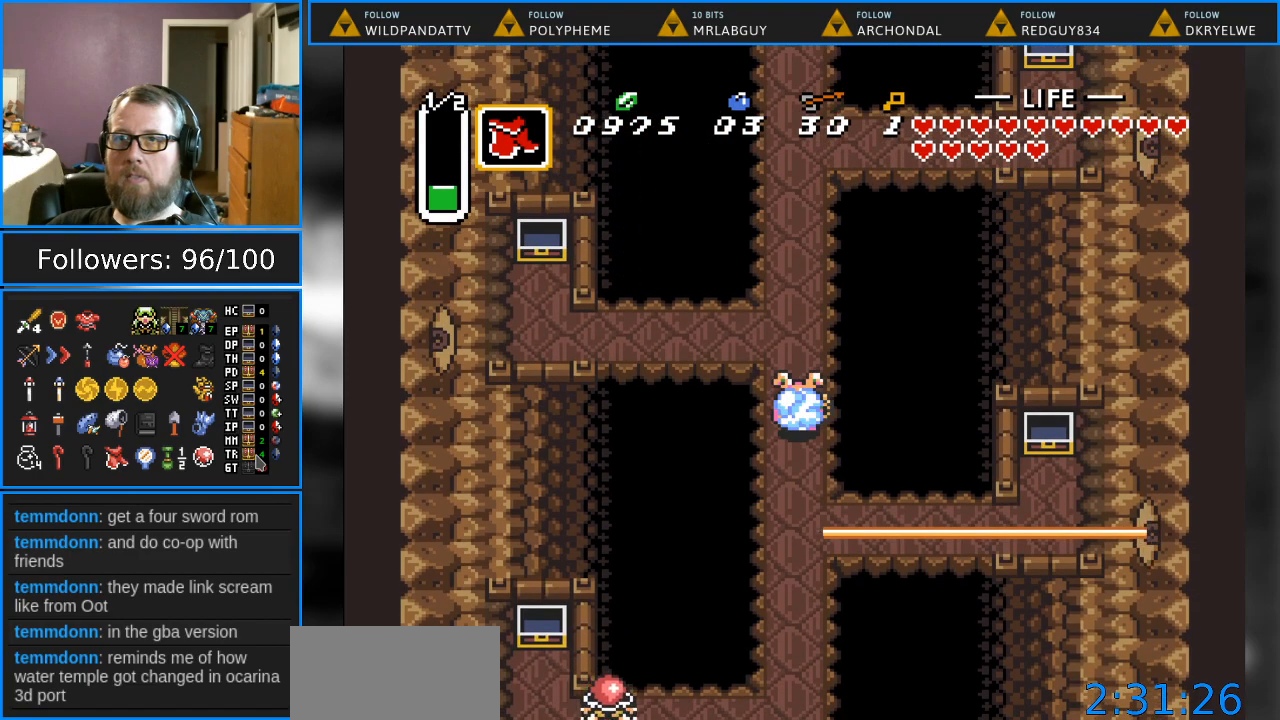
{"buttons": ["DPAD_UP"], "events": [[117, "Y", "up"]]}
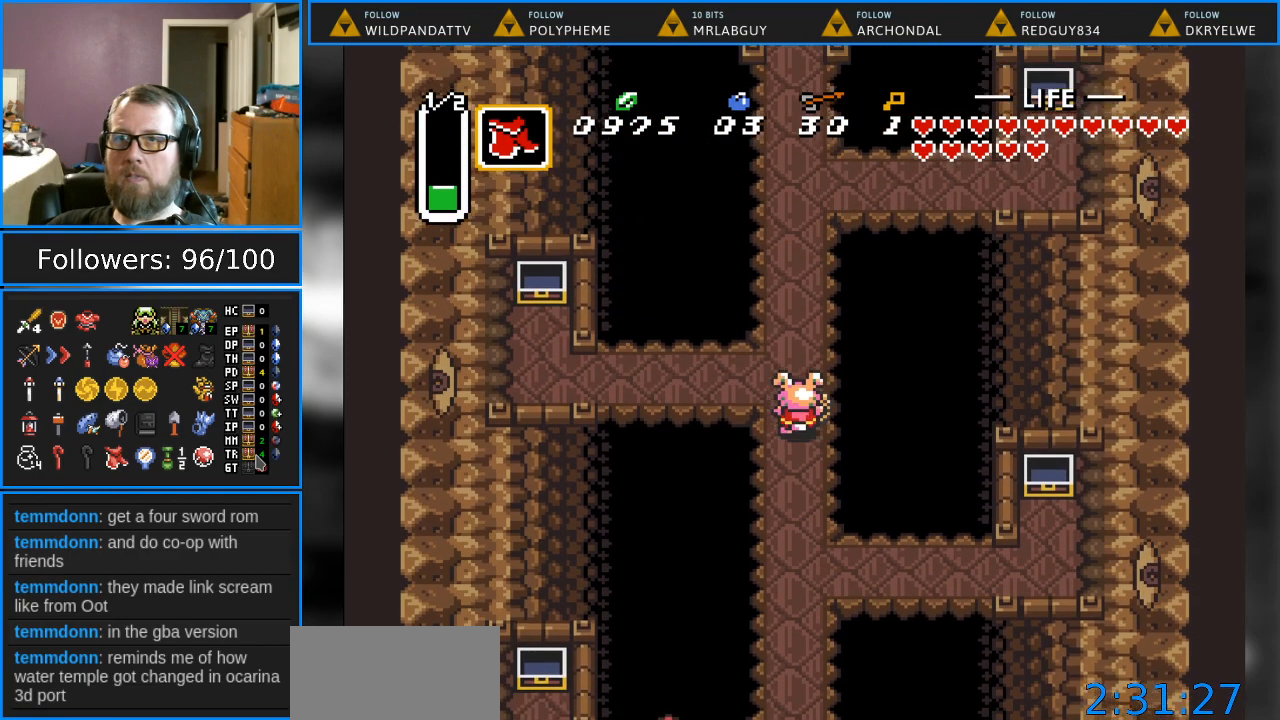
{"buttons": ["DPAD_UP"], "events": []}
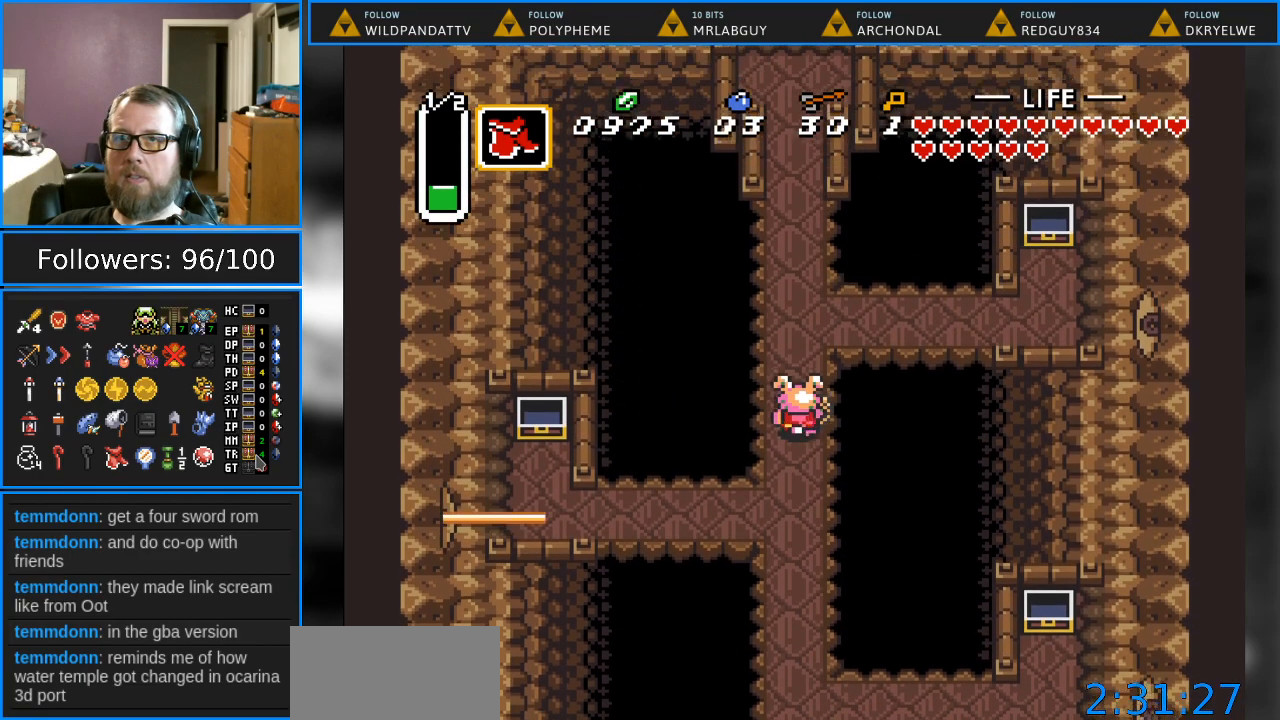
{"buttons": ["DPAD_UP"], "events": []}
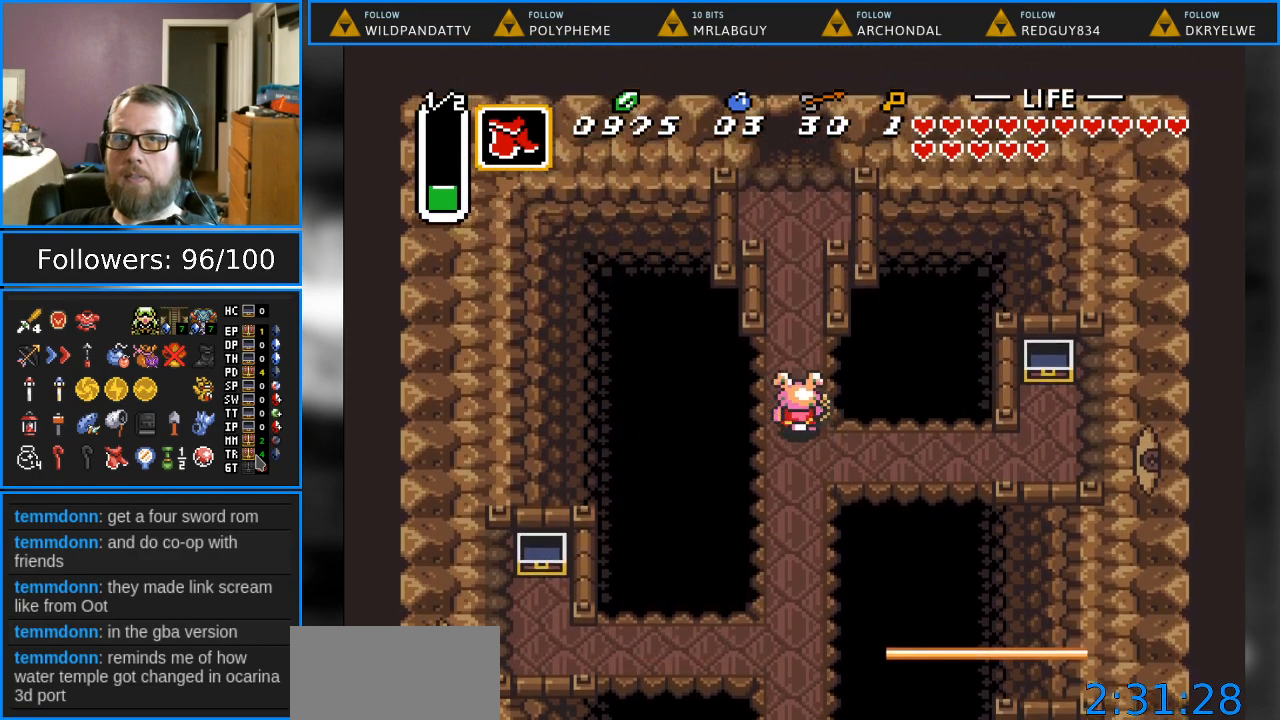
{"buttons": ["DPAD_UP"], "events": []}
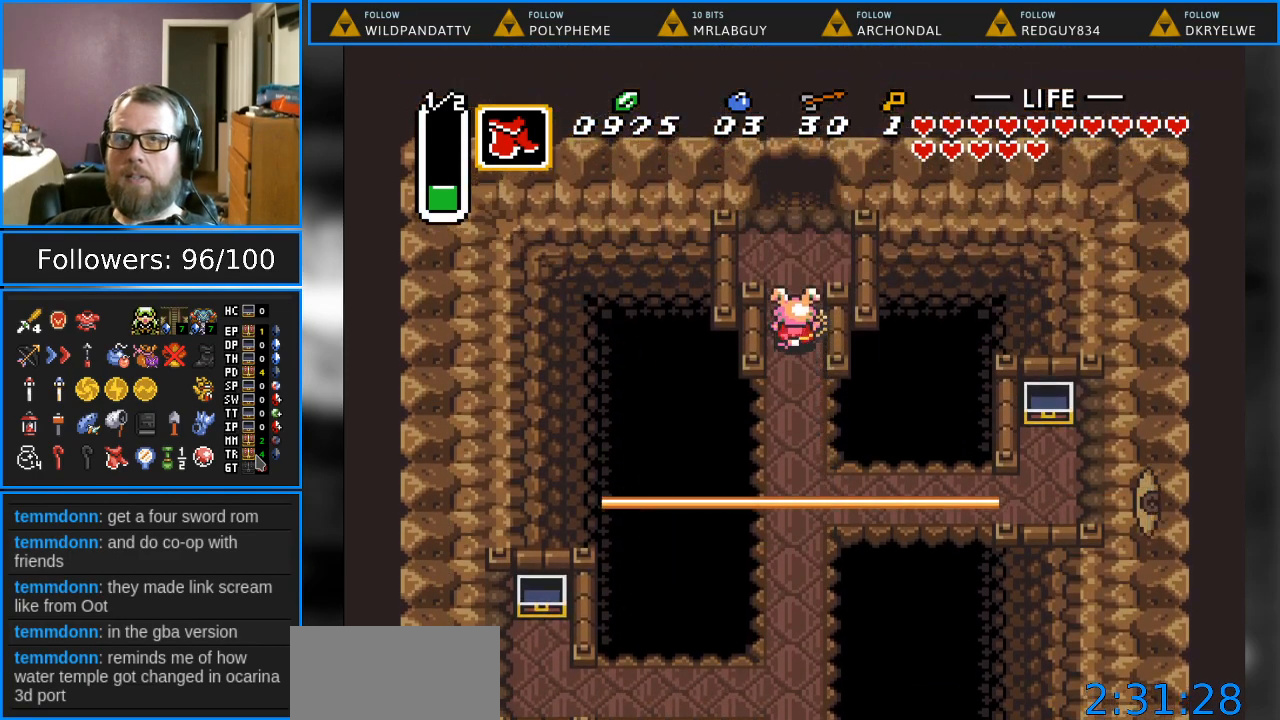
{"buttons": ["DPAD_UP"], "events": []}
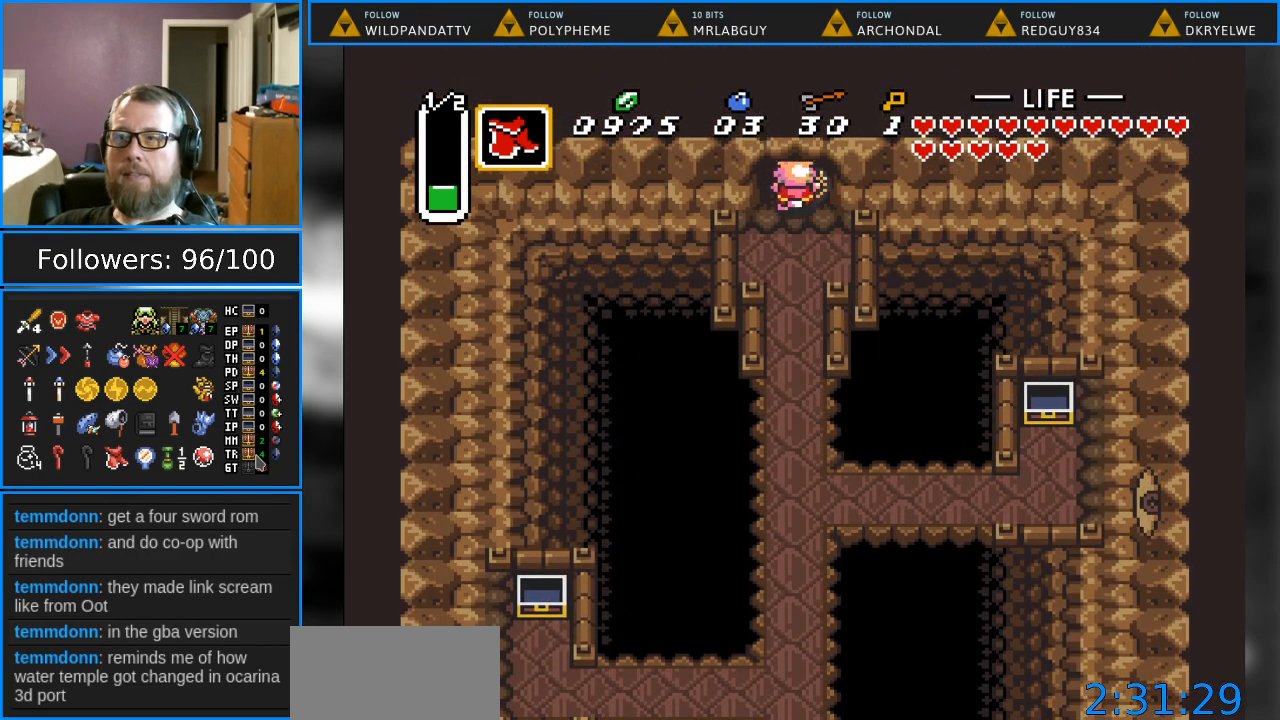
{"buttons": ["DPAD_UP"], "events": []}
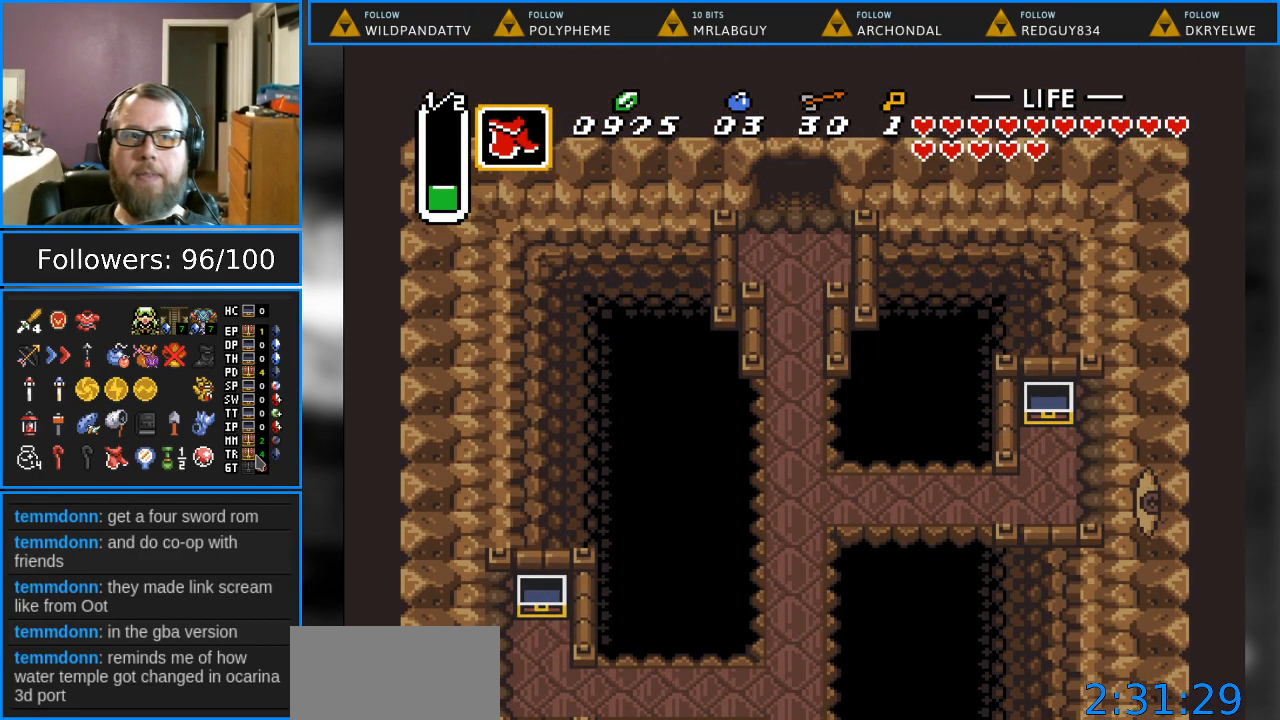
{"buttons": ["DPAD_UP"], "events": []}
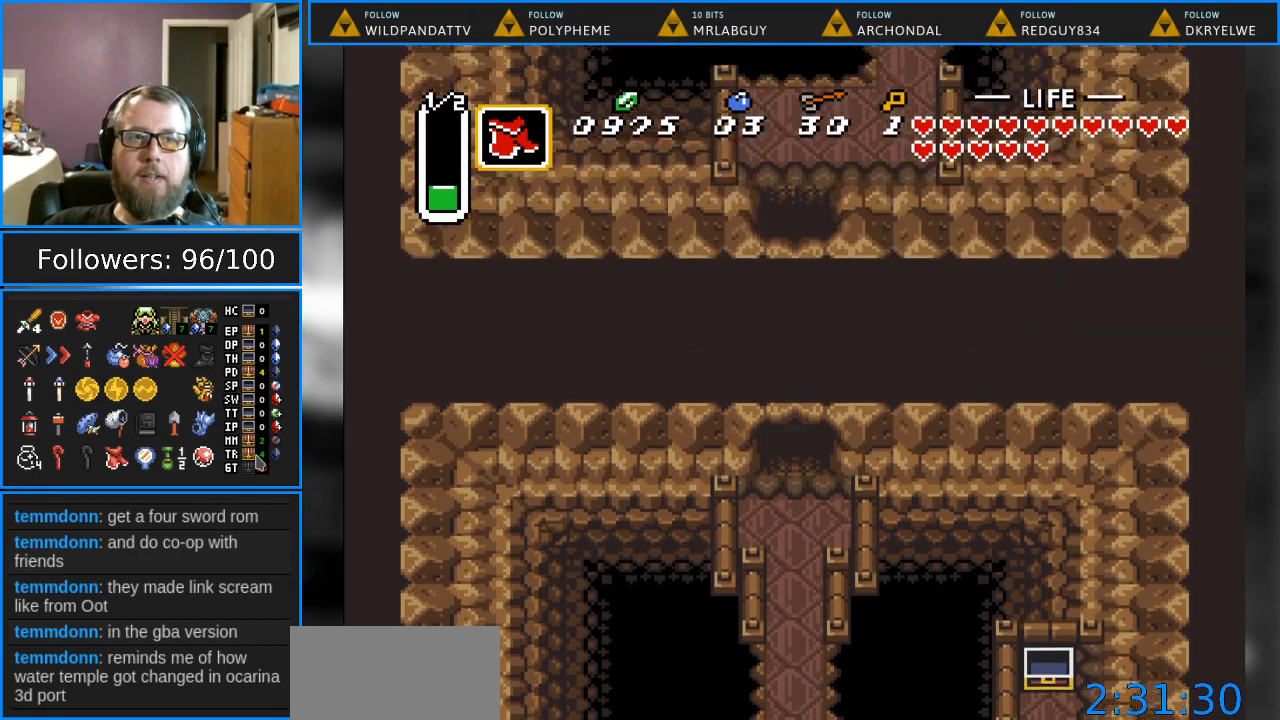
{"buttons": [], "events": [[83, "DPAD_UP", "up"]]}
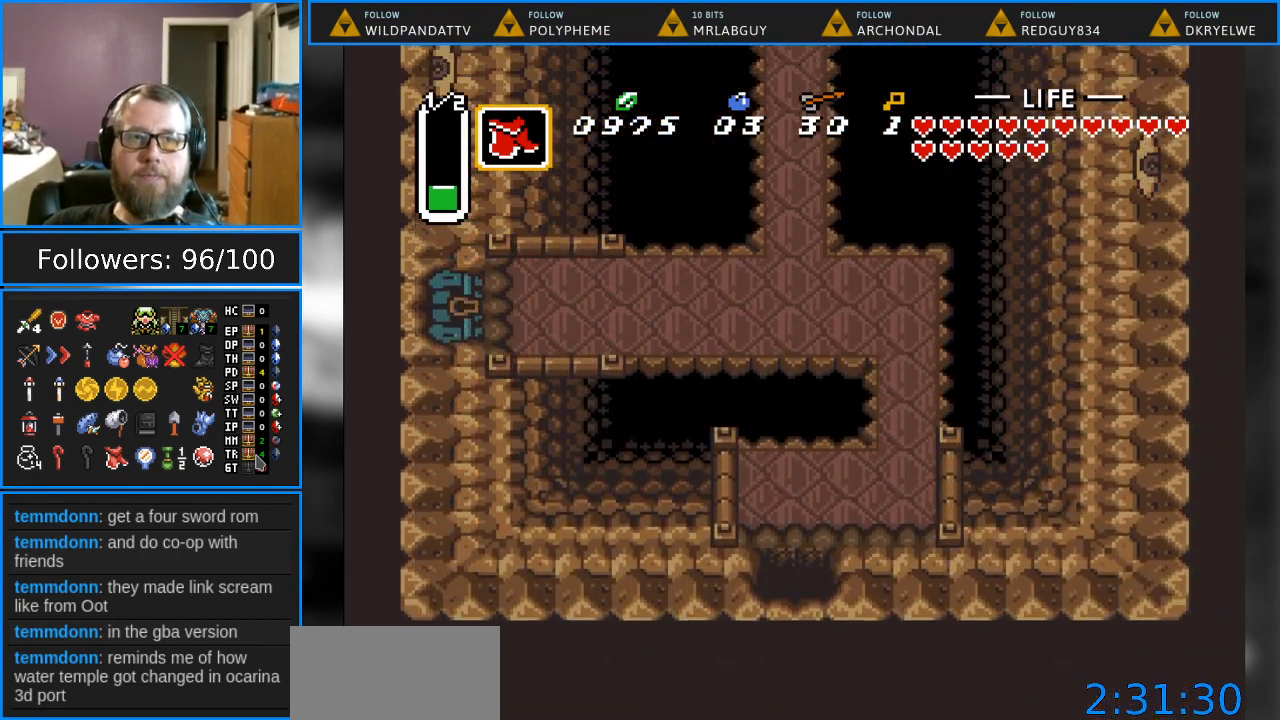
{"buttons": [], "events": []}
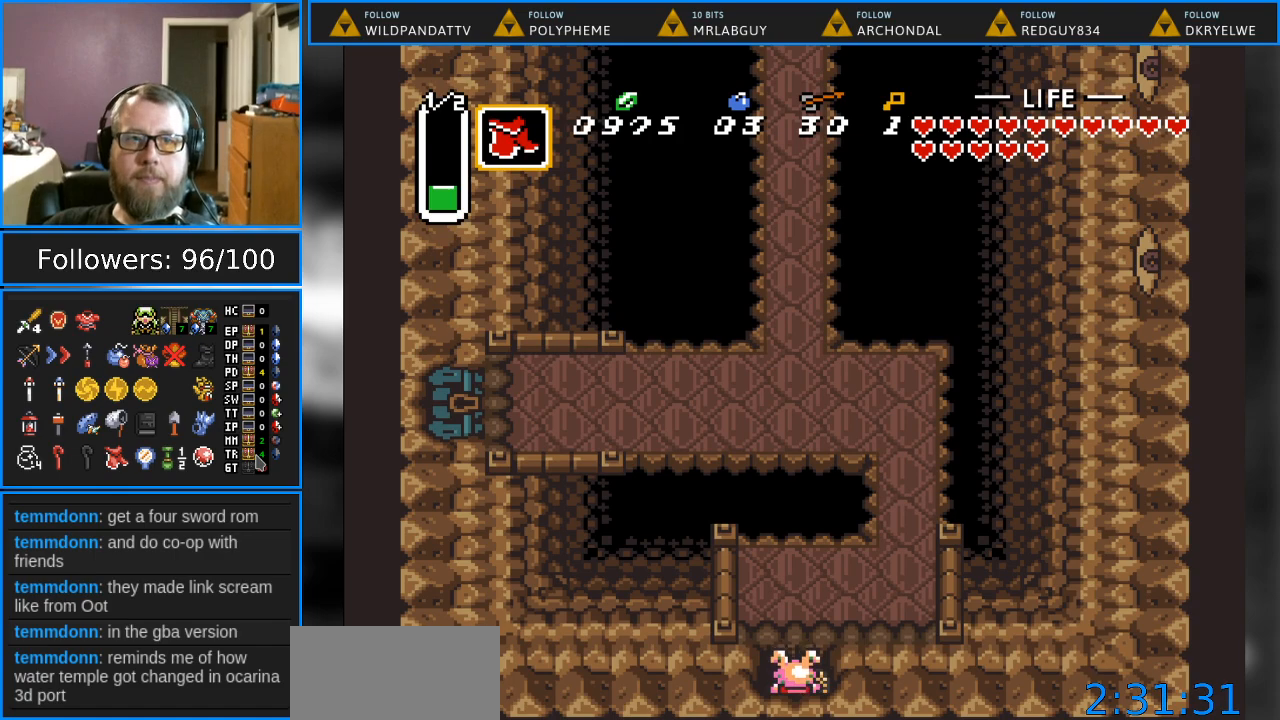
{"buttons": [], "events": []}